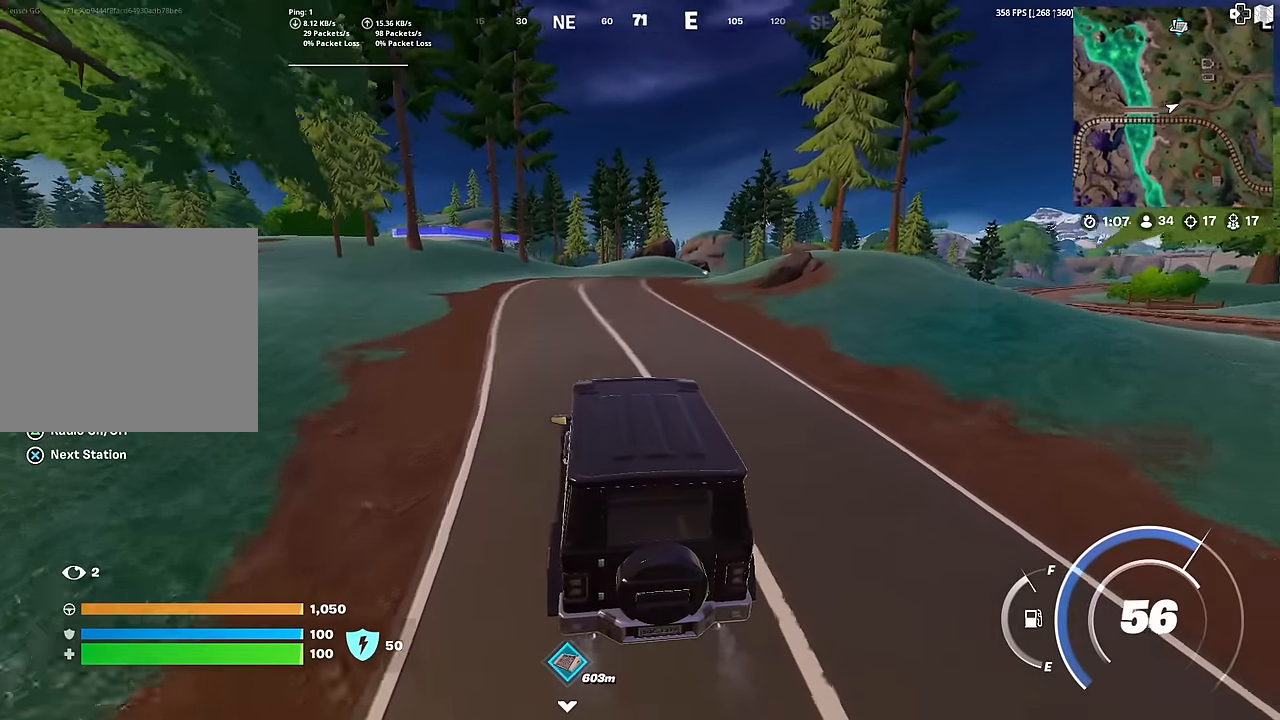
Gameplay with a controller (PlayStation layout); each line is a JSON object with the inputs held at the frame after it. "events" lists button and stick changes between this image and that frame as [ms after this image, input, new state], when the widget could be followed in between. Not read: TOUCHPAD.
{"buttons": [], "left_stick": "up", "right_stick": "down", "events": [[183, "left_stick", "up"], [484, "right_stick", "down"]]}
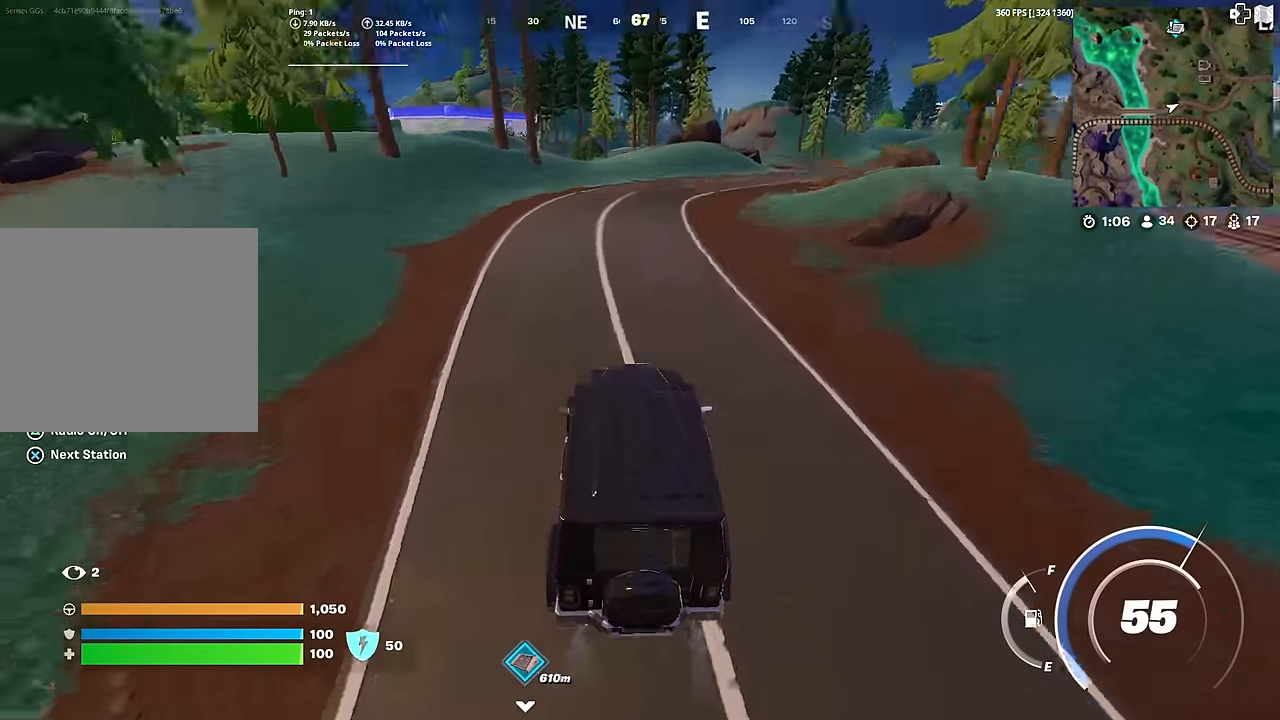
{"buttons": [], "left_stick": "up-right", "right_stick": "center", "events": [[34, "right_stick", "center"], [317, "right_stick", "up-right"], [367, "right_stick", "center"], [434, "left_stick", "up-right"]]}
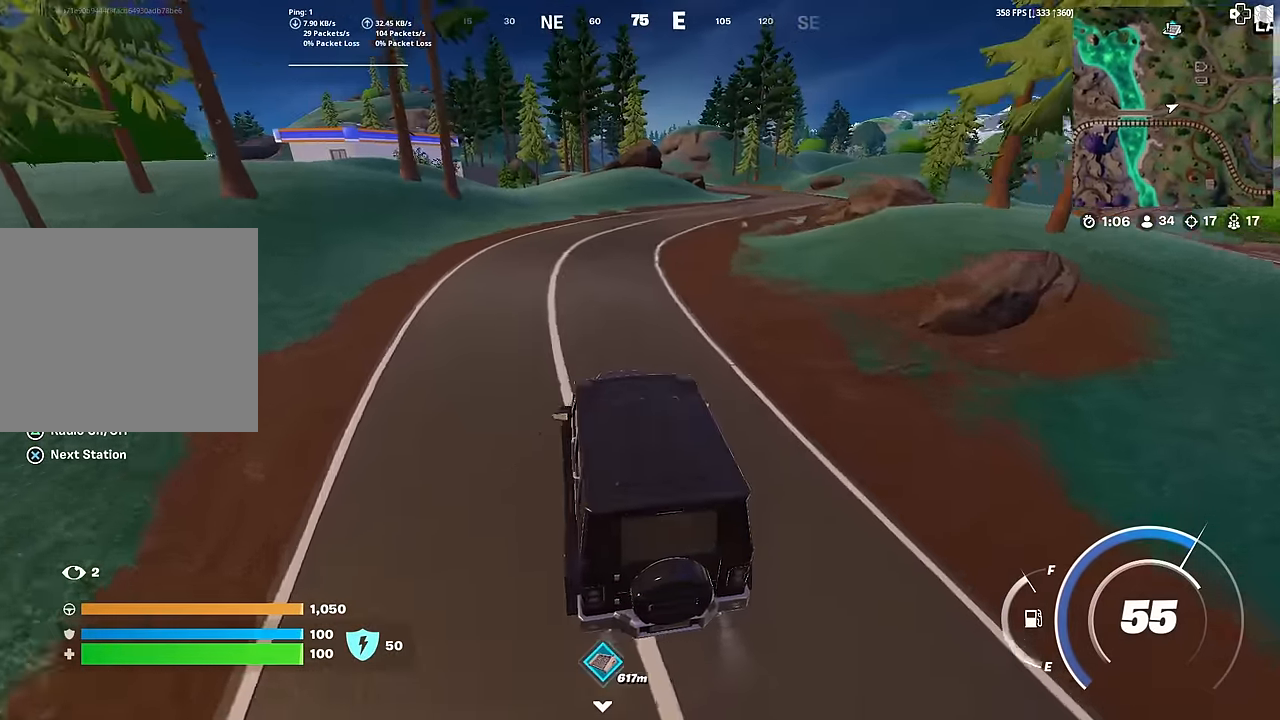
{"buttons": [], "left_stick": "up-right", "right_stick": "center", "events": []}
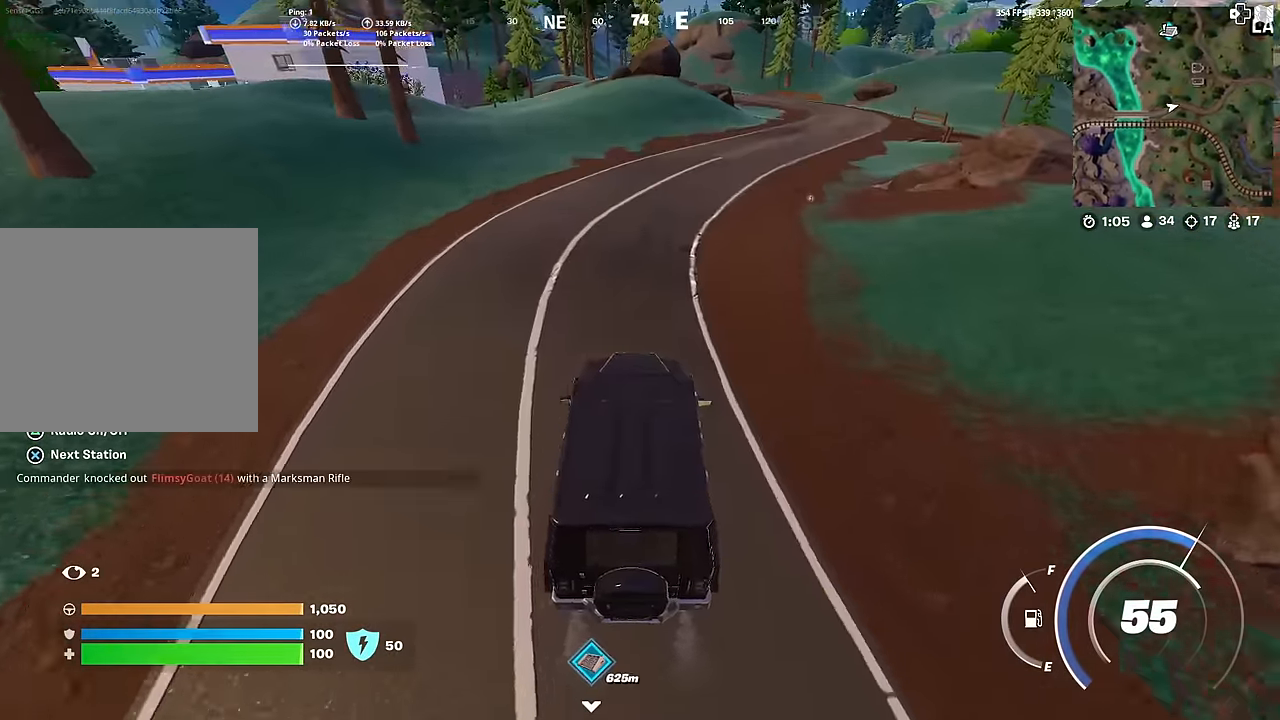
{"buttons": [], "left_stick": "right", "right_stick": "center", "events": [[384, "left_stick", "right"]]}
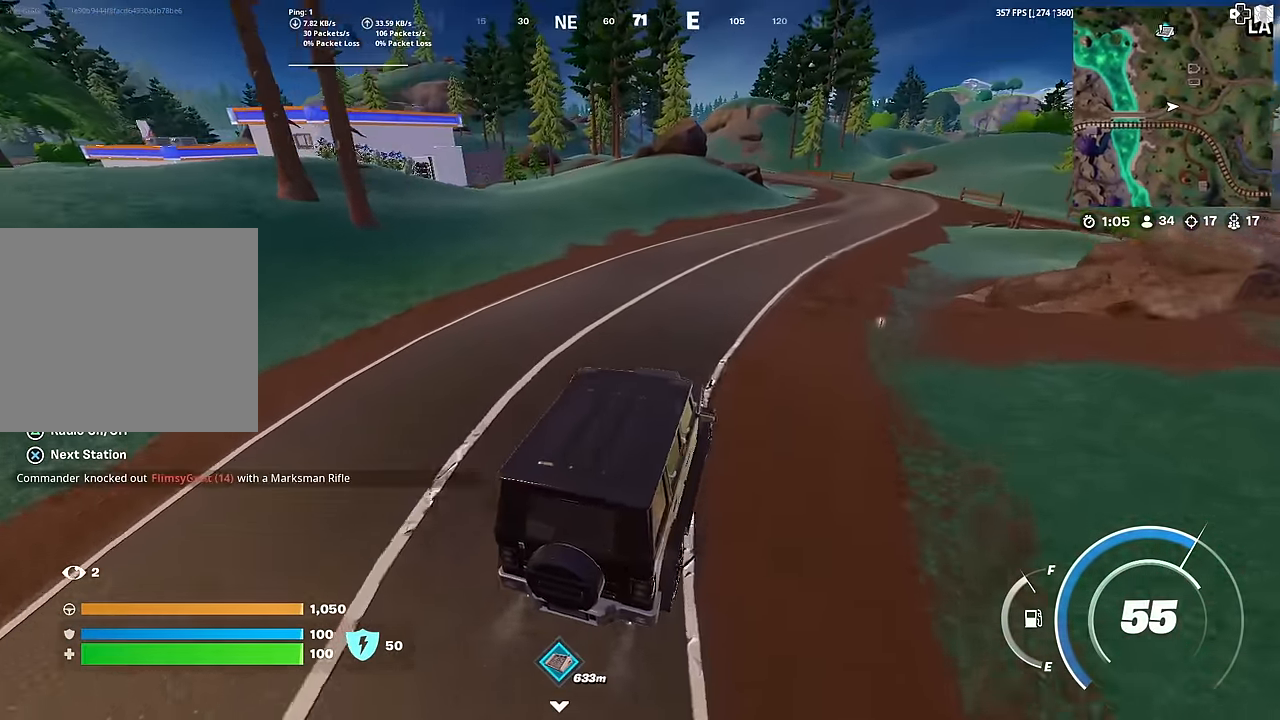
{"buttons": [], "left_stick": "right", "right_stick": "center", "events": []}
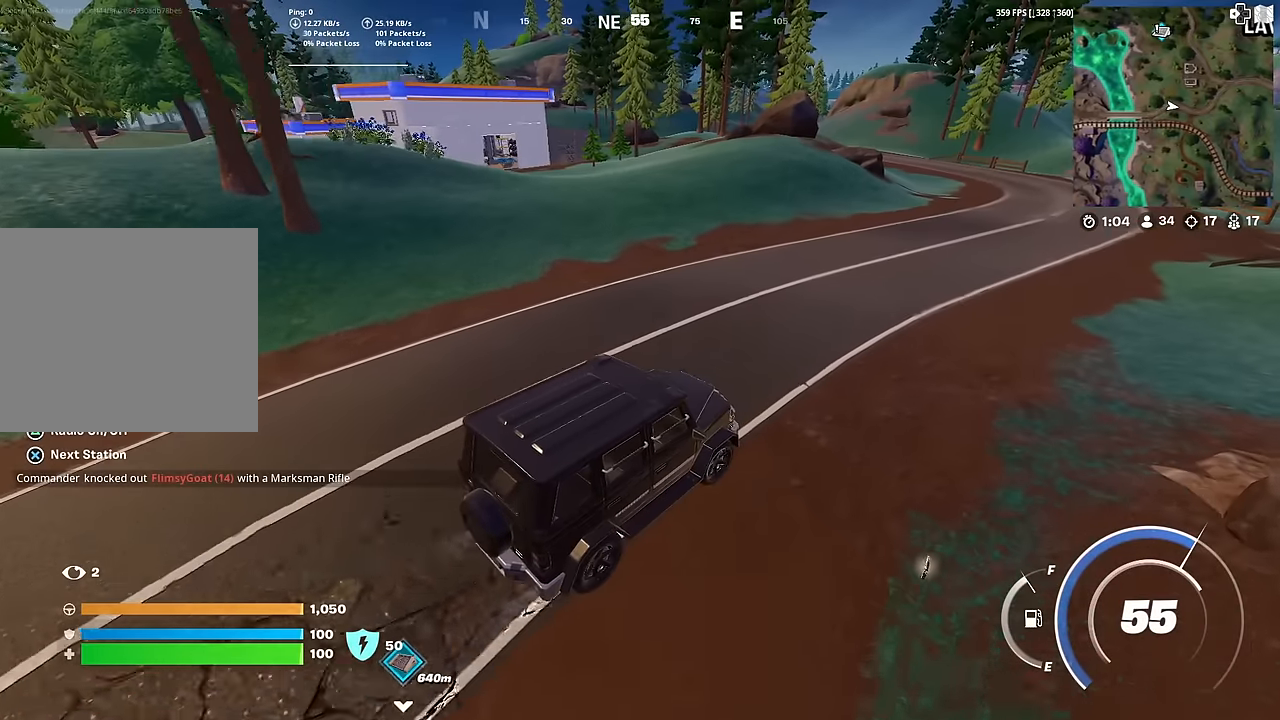
{"buttons": [], "left_stick": "up-right", "right_stick": "center", "events": [[67, "left_stick", "up-right"]]}
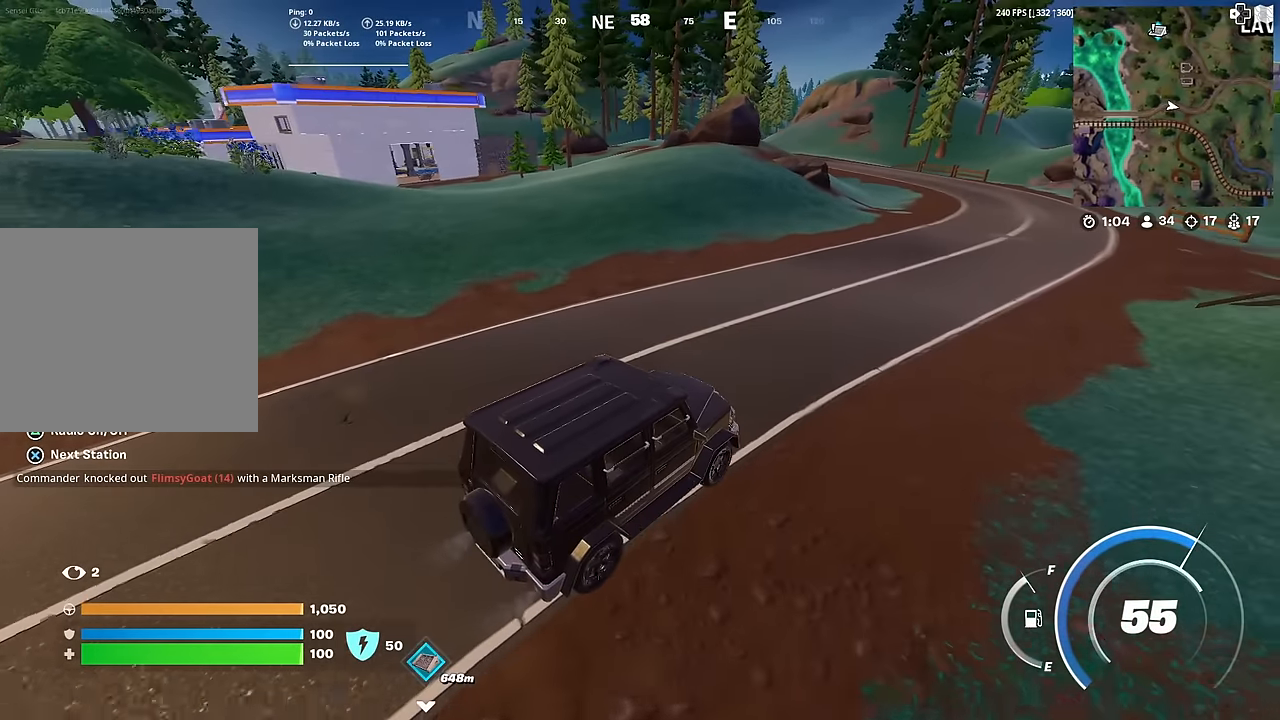
{"buttons": [], "left_stick": "up-right", "right_stick": "center", "events": []}
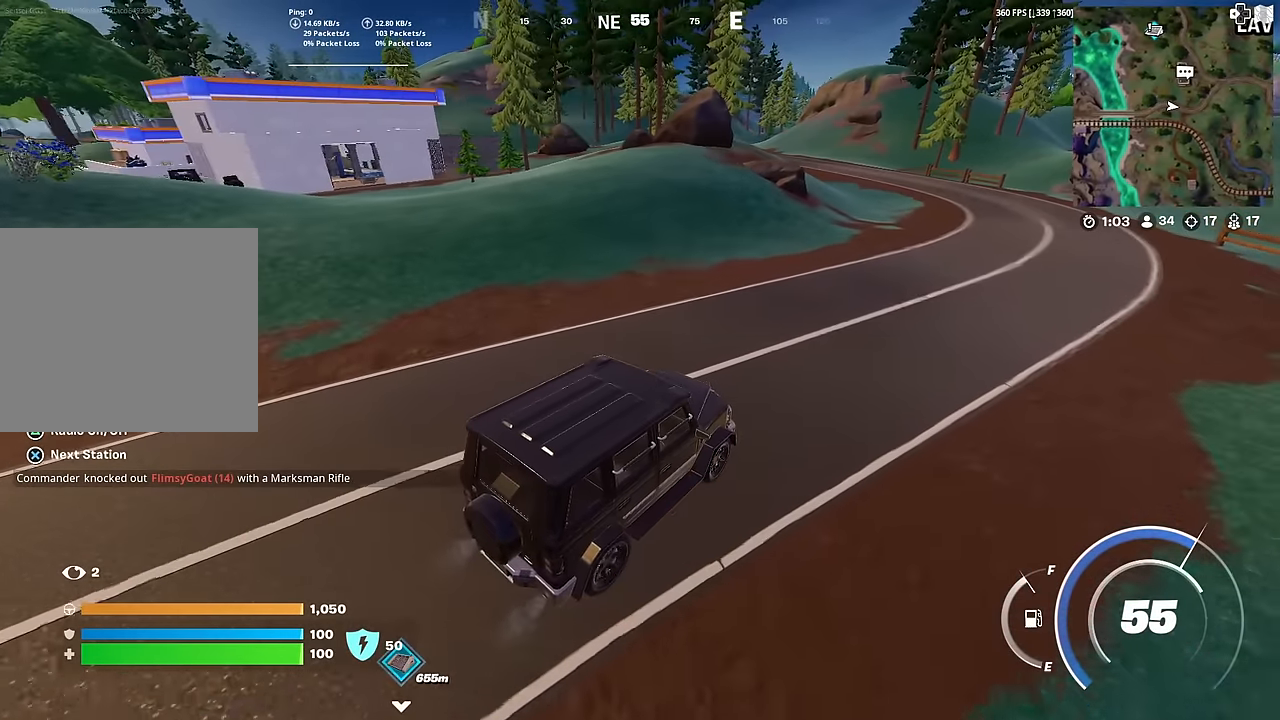
{"buttons": [], "left_stick": "right", "right_stick": "center", "events": [[167, "right_stick", "left"], [234, "right_stick", "center"], [317, "left_stick", "right"]]}
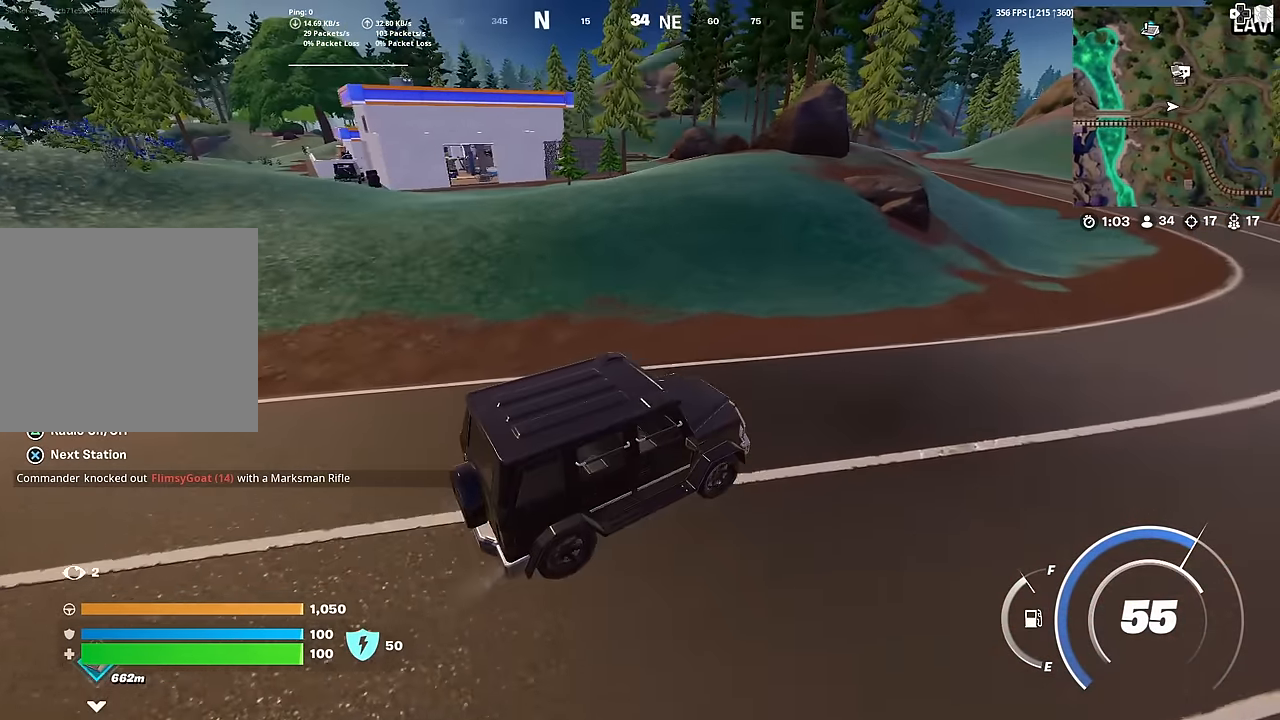
{"buttons": [], "left_stick": "right", "right_stick": "center", "events": []}
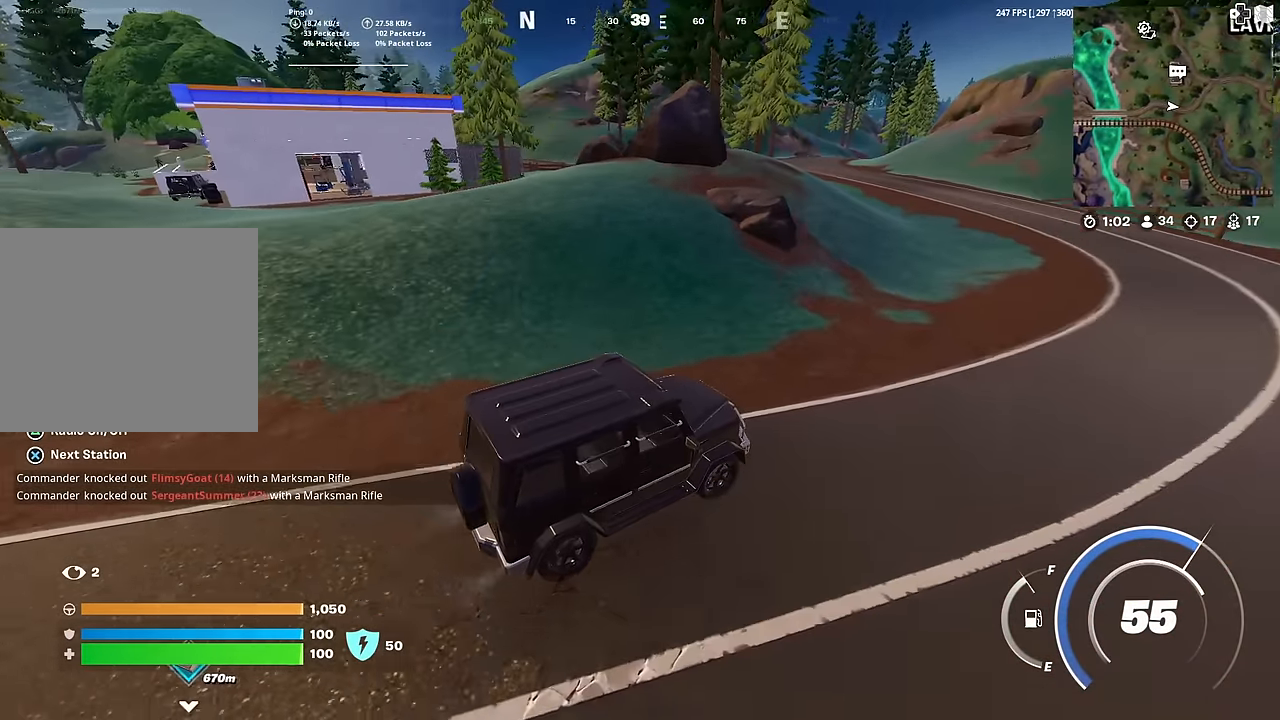
{"buttons": [], "left_stick": "right", "right_stick": "center", "events": []}
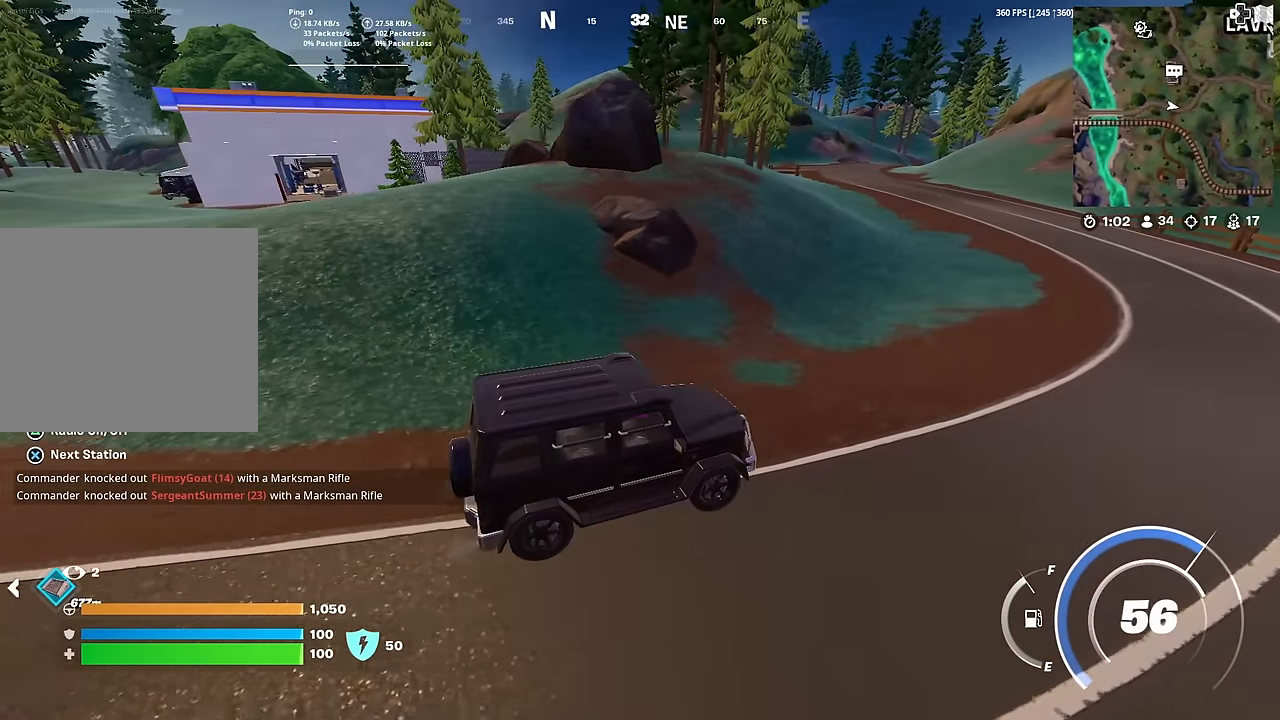
{"buttons": [], "left_stick": "down-left", "right_stick": "center", "events": [[200, "left_stick", "up-right"], [400, "left_stick", "down-left"]]}
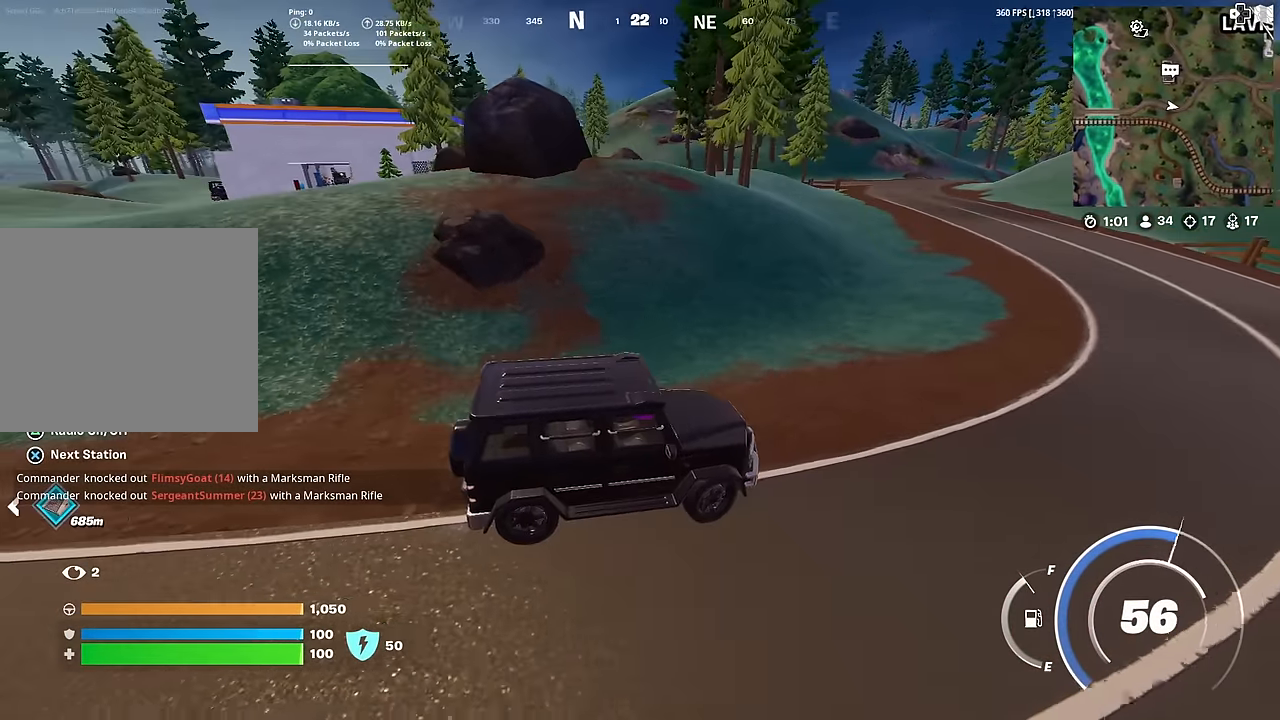
{"buttons": [], "left_stick": "left", "right_stick": "left", "events": [[150, "SQUARE", "down"], [334, "SQUARE", "up"], [417, "left_stick", "left"], [467, "right_stick", "left"]]}
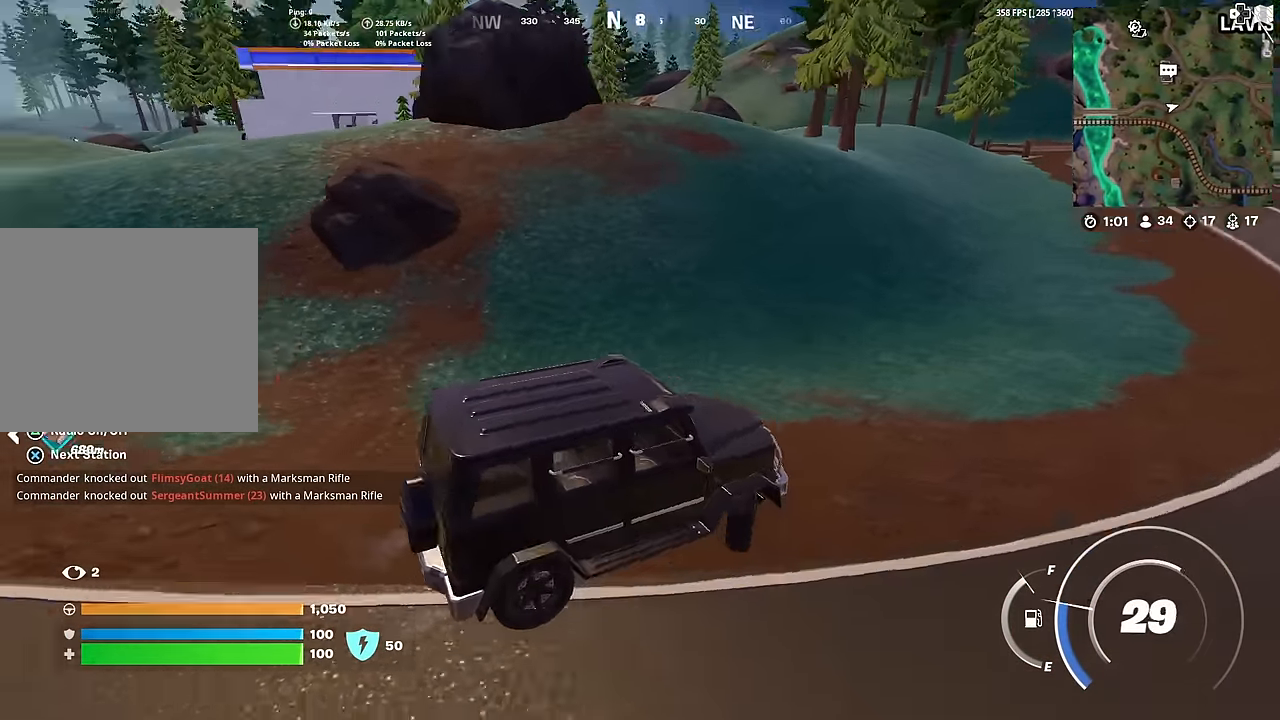
{"buttons": [], "left_stick": "left", "right_stick": "center", "events": [[33, "right_stick", "center"], [250, "right_stick", "left"], [300, "right_stick", "center"]]}
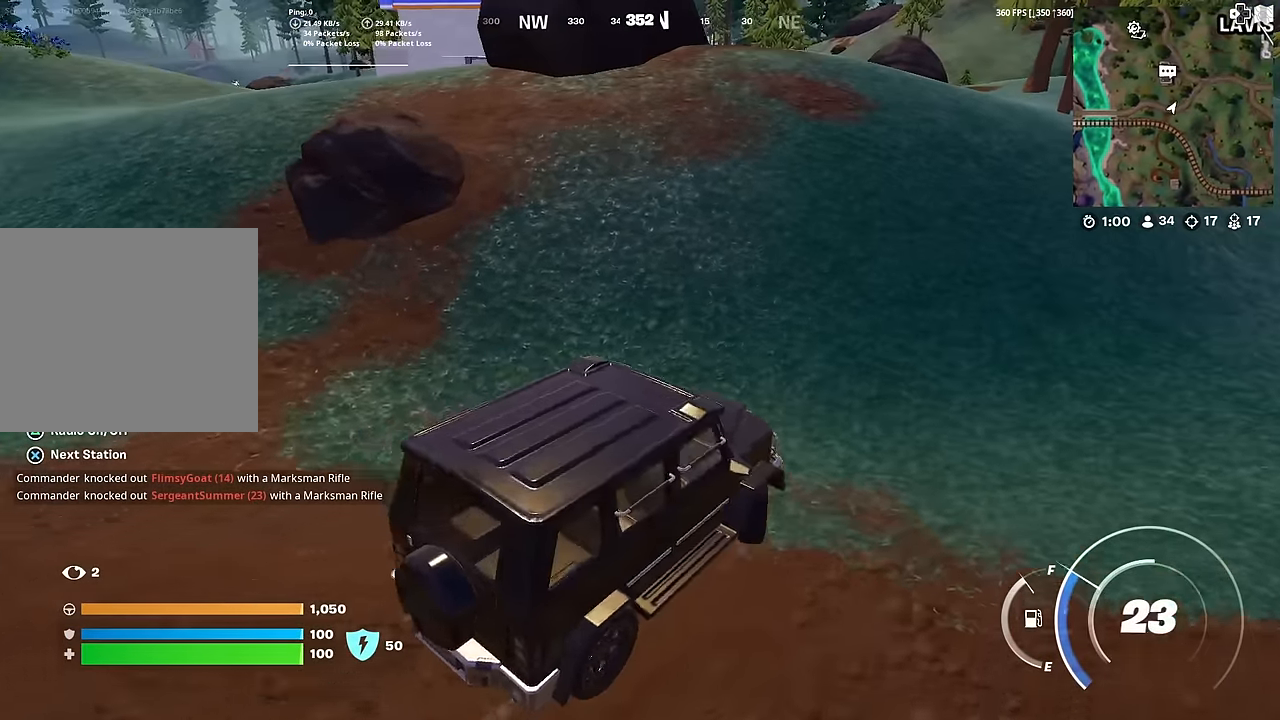
{"buttons": [], "left_stick": "left", "right_stick": "center", "events": [[334, "right_stick", "down-left"], [384, "right_stick", "center"]]}
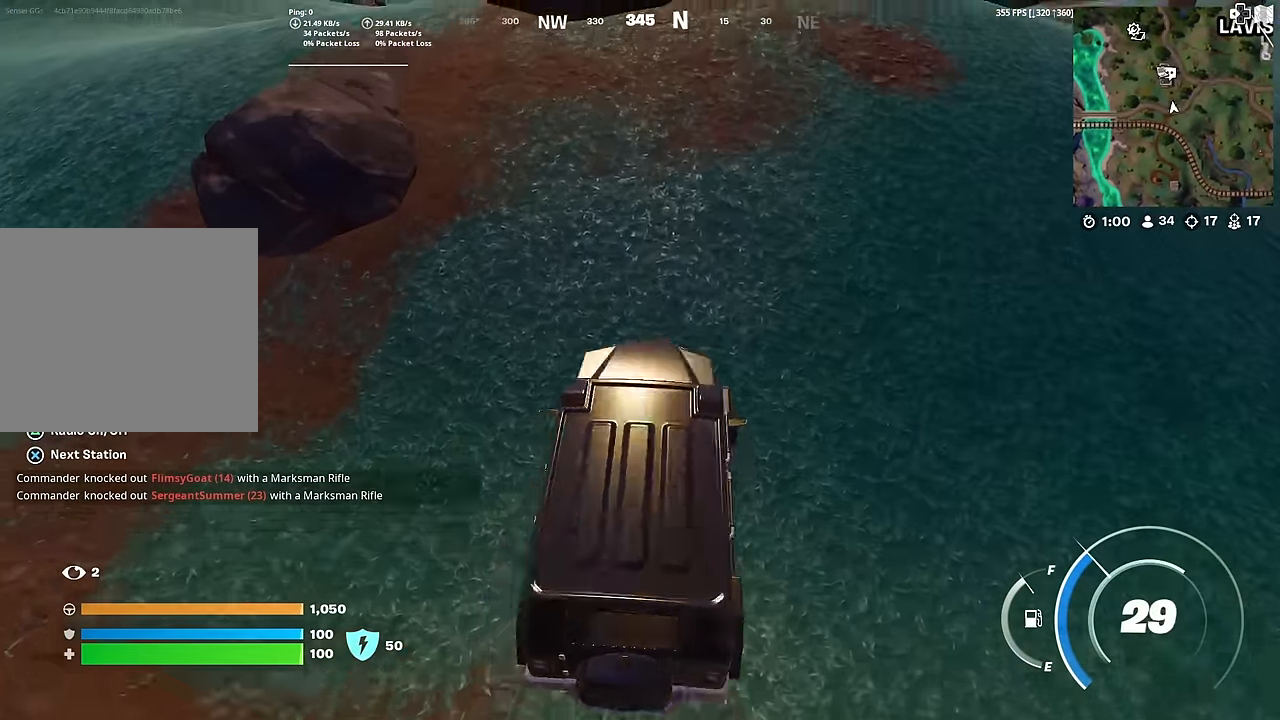
{"buttons": [], "left_stick": "up-left", "right_stick": "center", "events": [[116, "right_stick", "up-left"], [200, "right_stick", "center"], [283, "left_stick", "up"], [483, "left_stick", "up-left"]]}
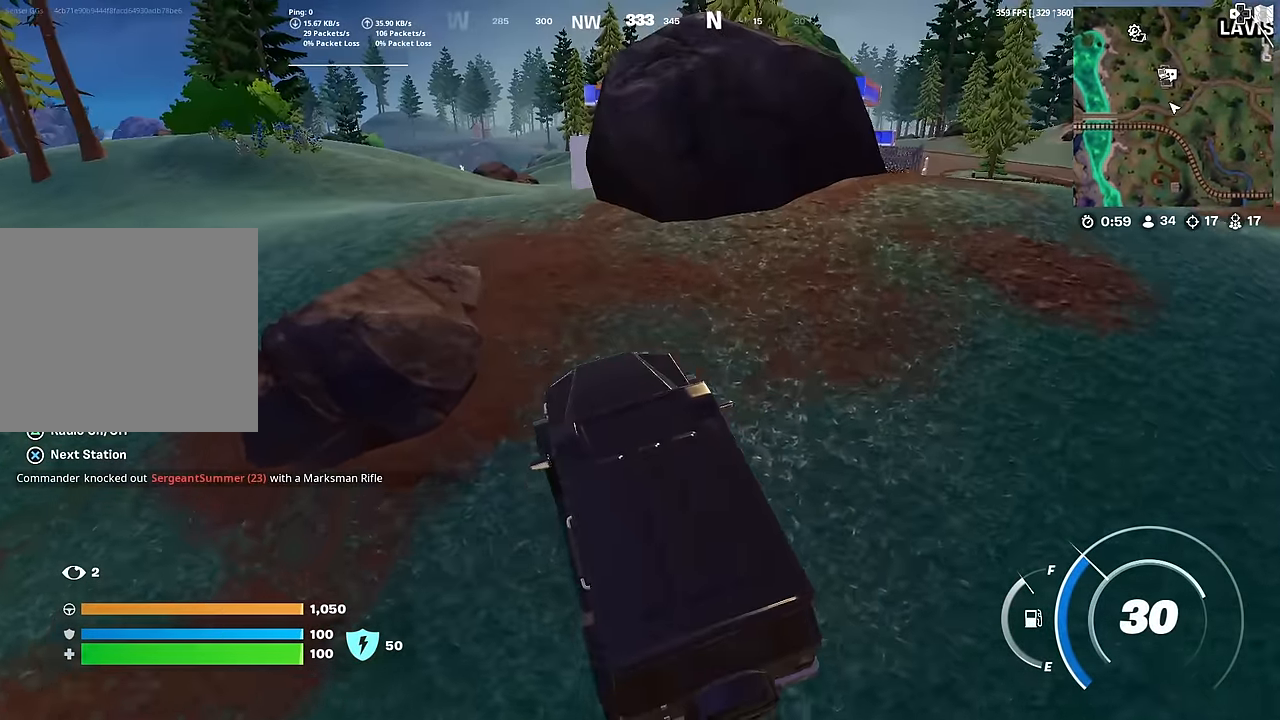
{"buttons": [], "left_stick": "up-left", "right_stick": "center", "events": []}
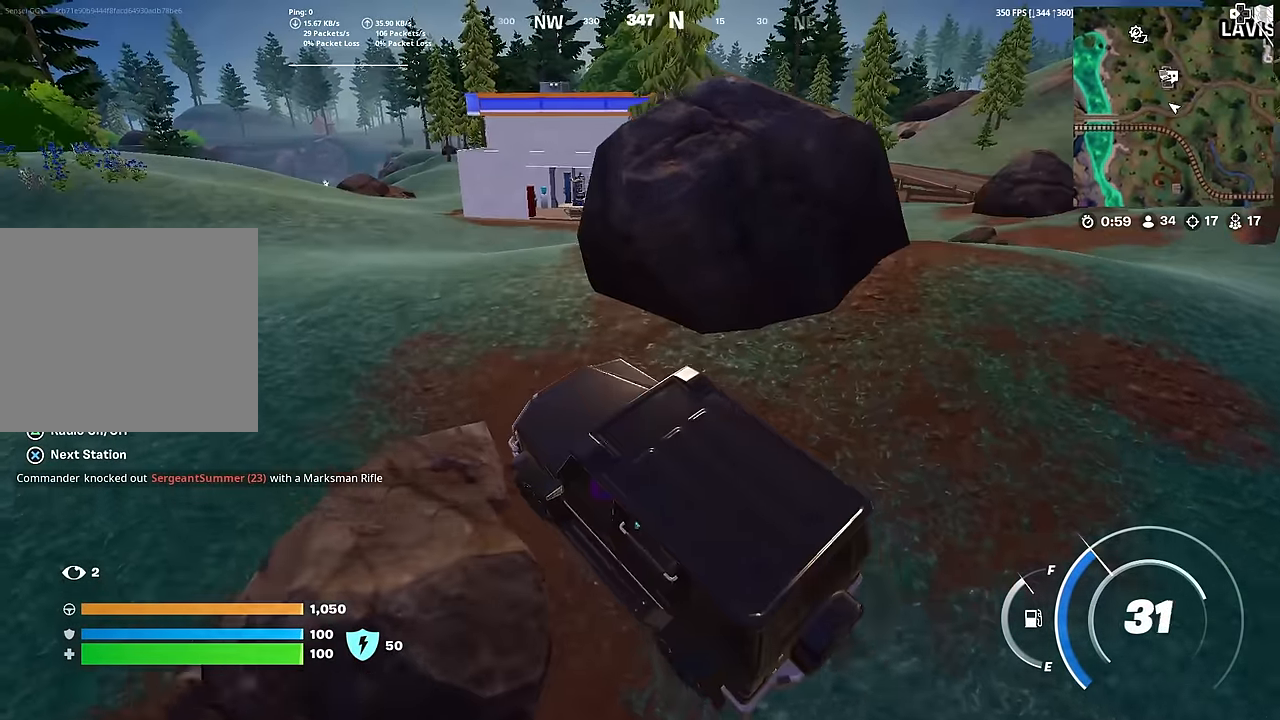
{"buttons": [], "left_stick": "up-left", "right_stick": "center", "events": []}
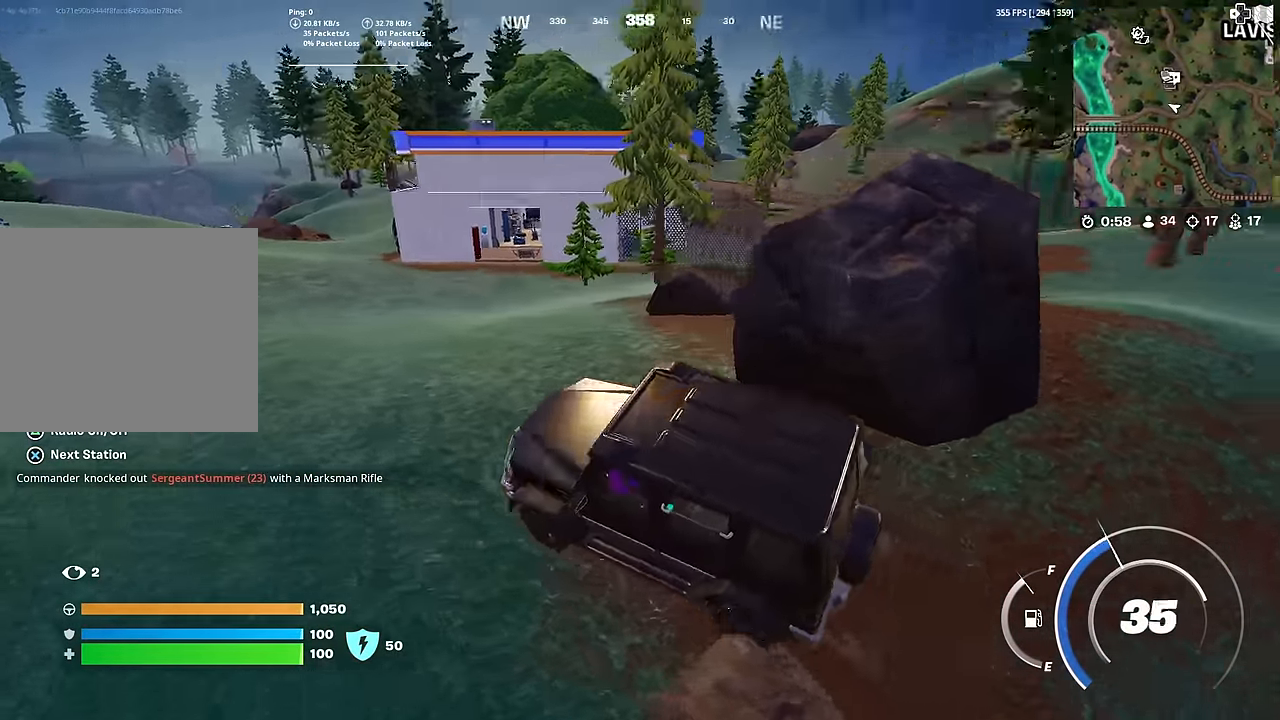
{"buttons": [], "left_stick": "up-left", "right_stick": "center", "events": []}
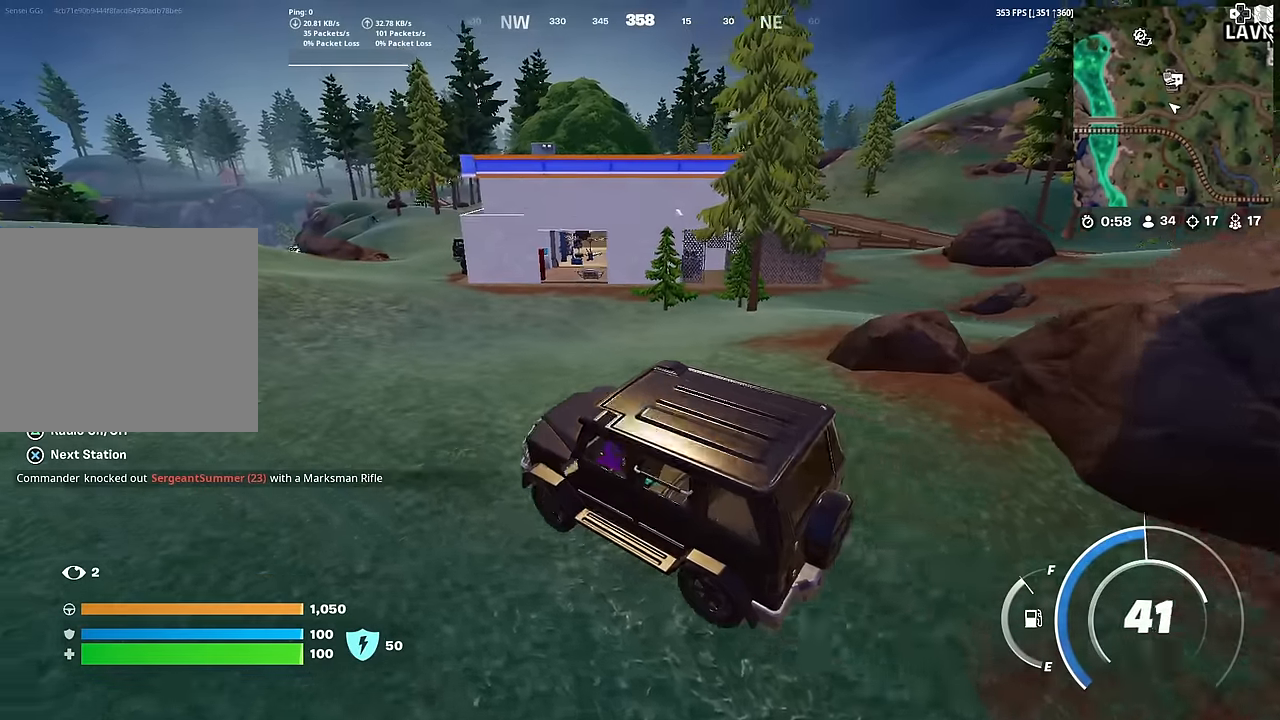
{"buttons": [], "left_stick": "up-left", "right_stick": "center", "events": []}
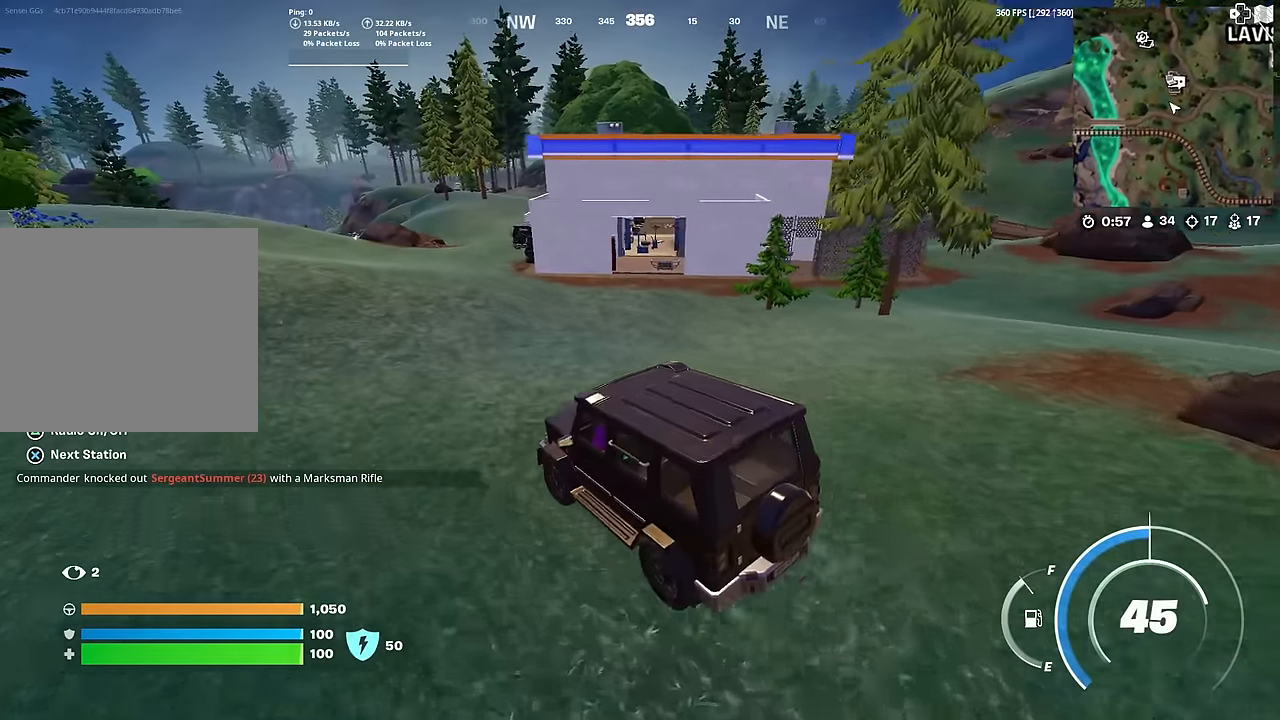
{"buttons": [], "left_stick": "up-left", "right_stick": "center", "events": []}
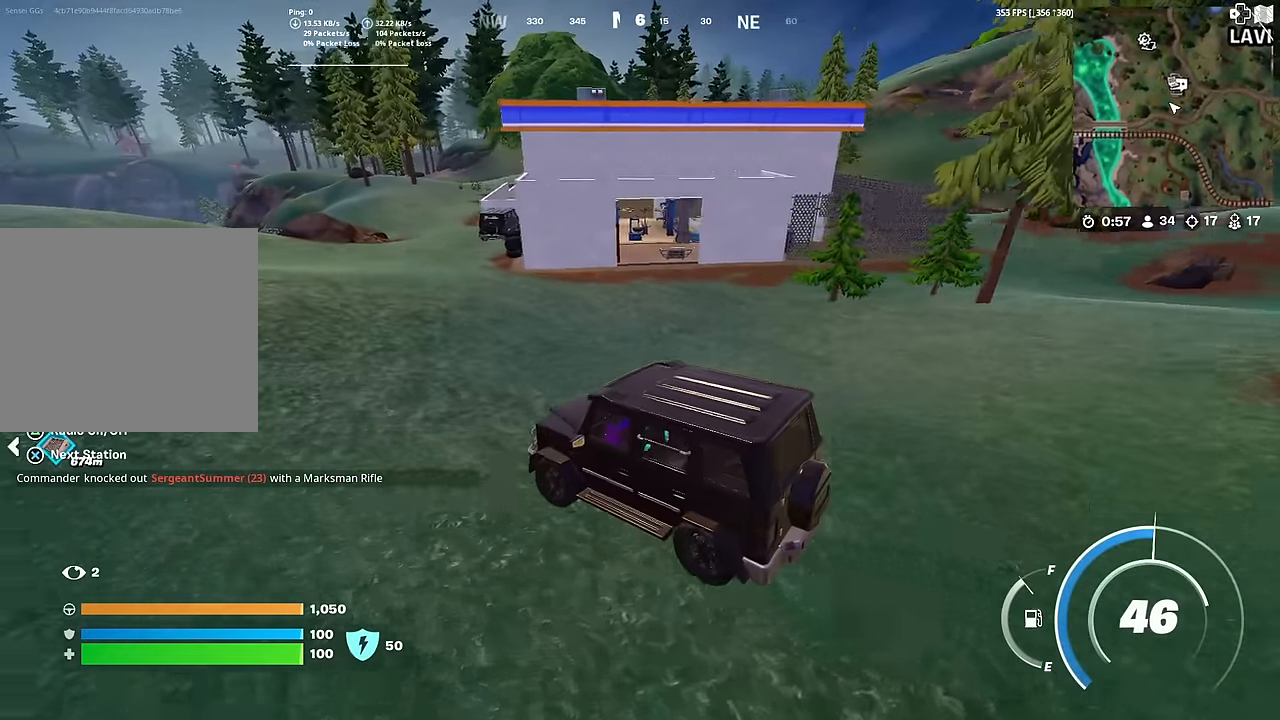
{"buttons": [], "left_stick": "up-left", "right_stick": "center", "events": []}
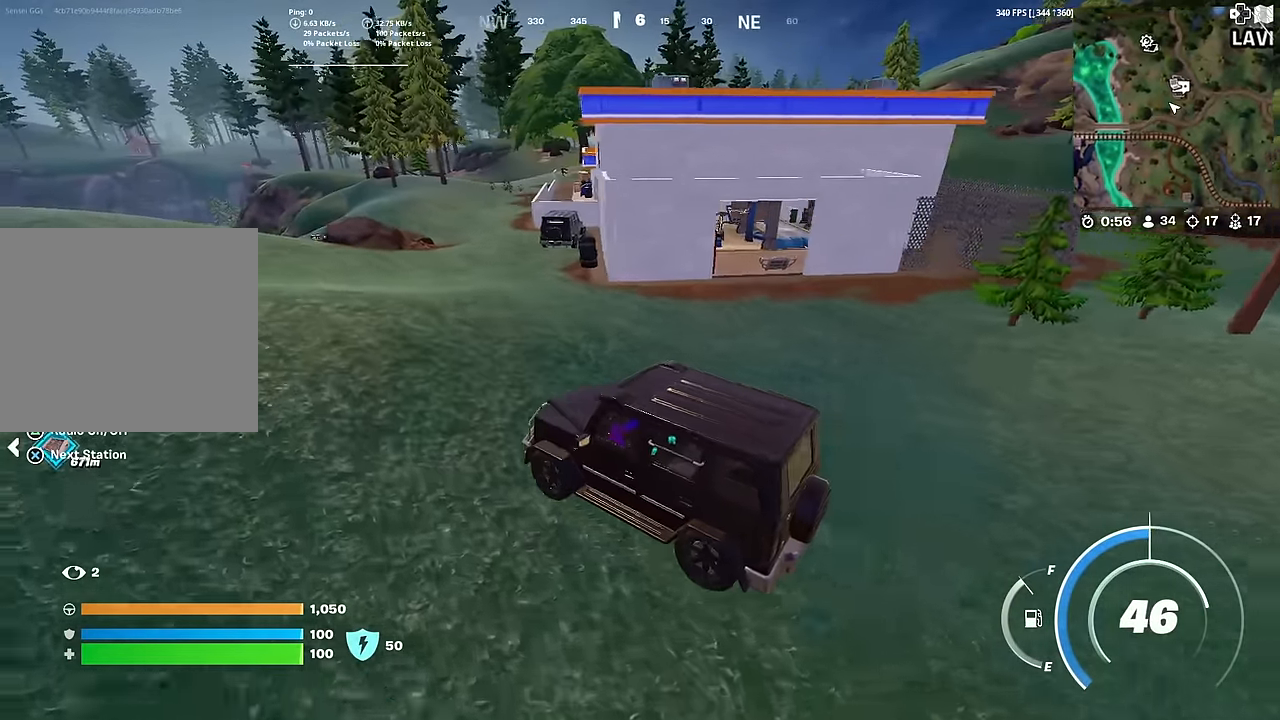
{"buttons": ["SQUARE"], "left_stick": "down", "right_stick": "center", "events": [[317, "left_stick", "down-right"], [484, "SQUARE", "down"], [484, "left_stick", "down"]]}
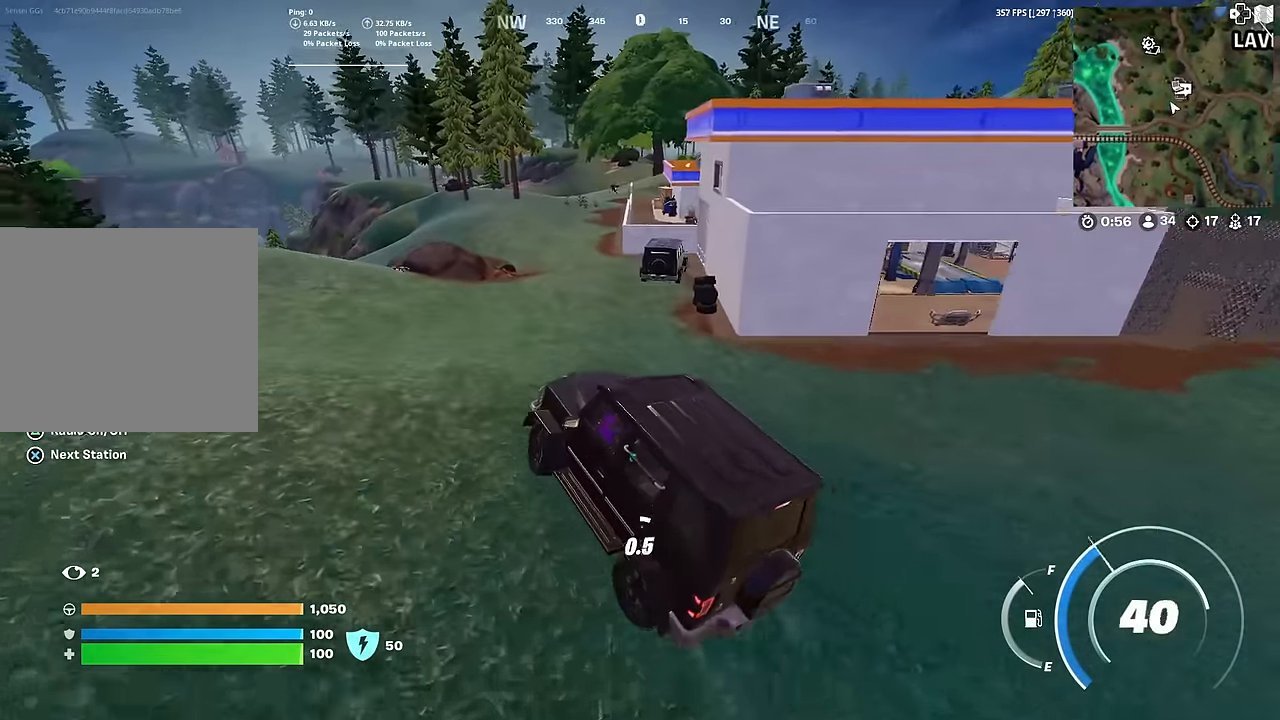
{"buttons": ["SQUARE"], "left_stick": "down-left", "right_stick": "center", "events": [[367, "left_stick", "down-left"]]}
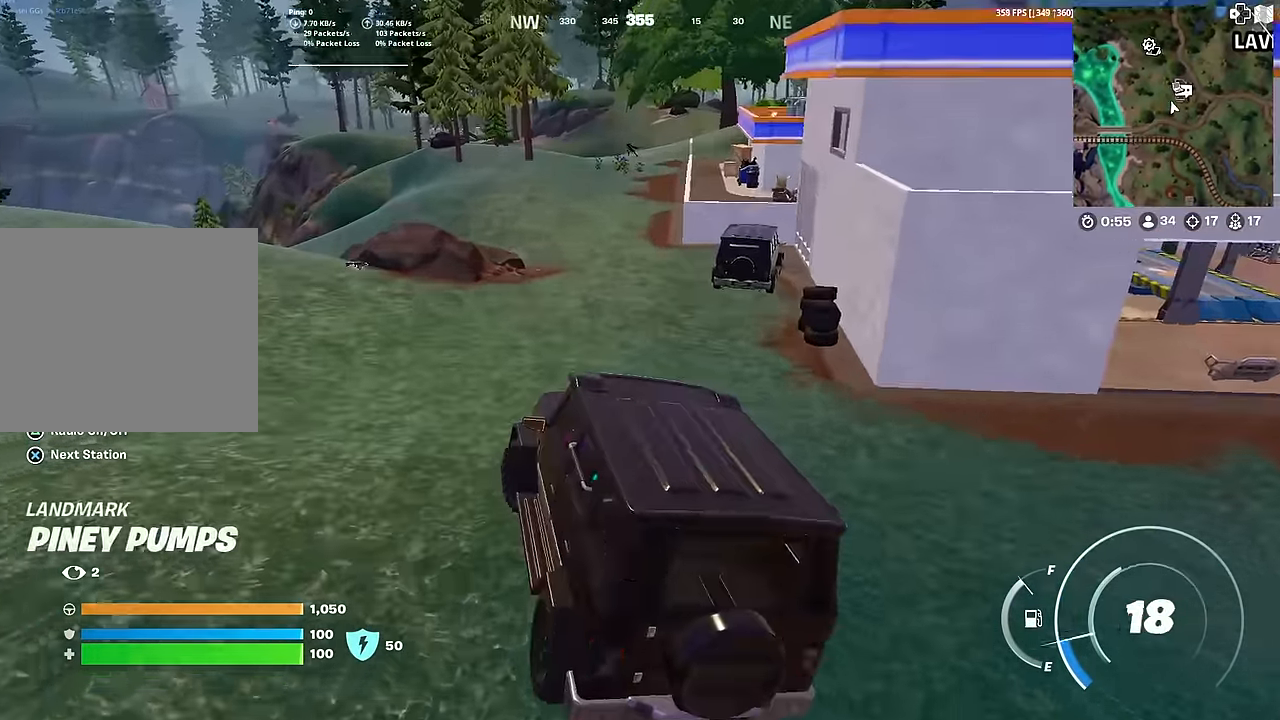
{"buttons": [], "left_stick": "up-left", "right_stick": "up", "events": [[17, "left_stick", "left"], [50, "SQUARE", "up"], [134, "R1", "down"], [134, "right_stick", "up"], [217, "right_stick", "center"], [234, "R1", "up"], [268, "left_stick", "up-left"], [284, "R1", "down"], [401, "R1", "up"], [434, "right_stick", "up"]]}
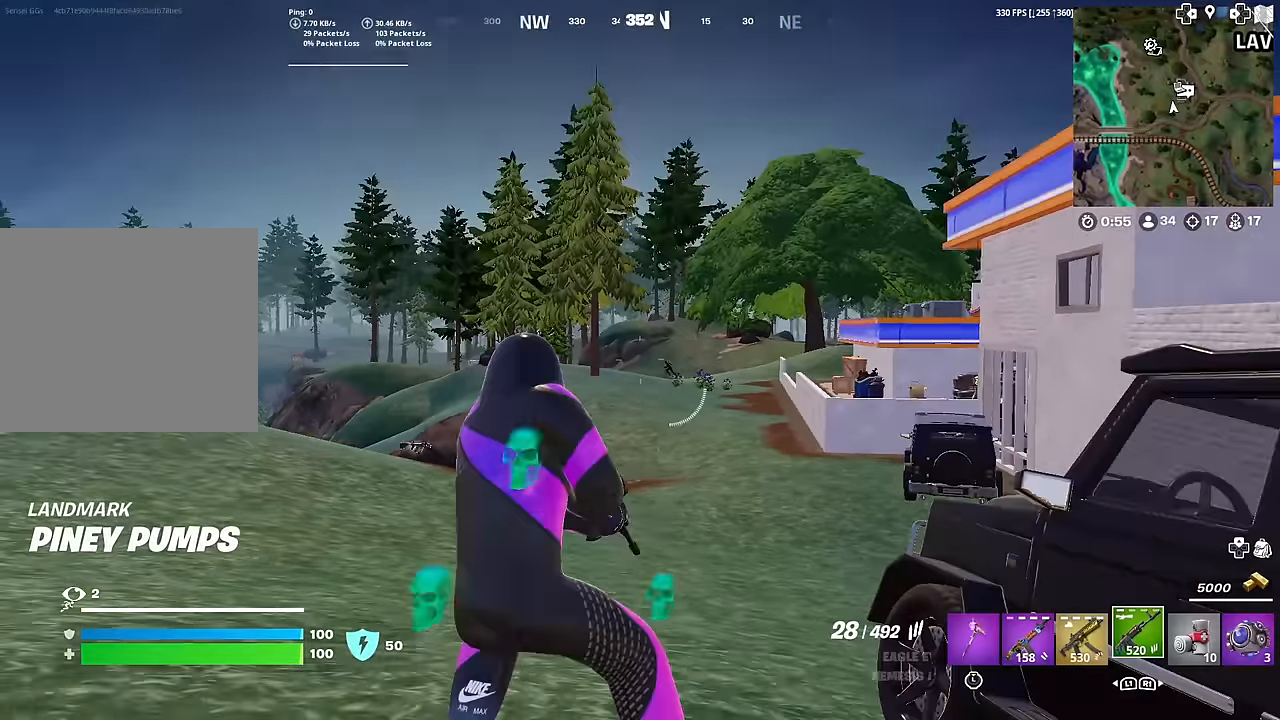
{"buttons": ["L2"], "left_stick": "left", "right_stick": "right", "events": [[17, "right_stick", "center"], [84, "L2", "down"], [101, "left_stick", "up-right"], [317, "right_stick", "up-left"], [334, "left_stick", "center"], [384, "left_stick", "left"], [384, "right_stick", "center"], [451, "right_stick", "right"]]}
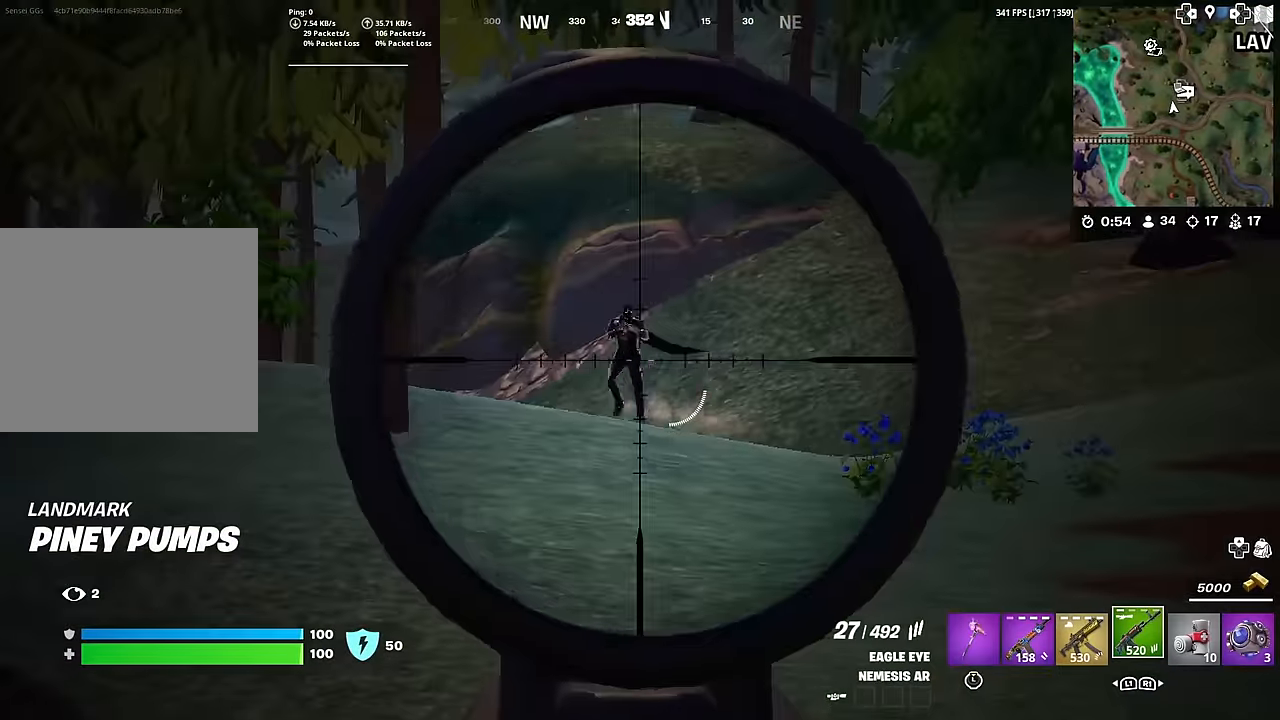
{"buttons": ["L2"], "left_stick": "left", "right_stick": "center", "events": [[17, "R2", "down"], [17, "right_stick", "up"], [100, "right_stick", "left"], [150, "R2", "up"], [150, "right_stick", "down-left"], [267, "right_stick", "center"], [300, "R2", "down"], [367, "right_stick", "down-left"], [400, "R2", "up"], [484, "right_stick", "center"]]}
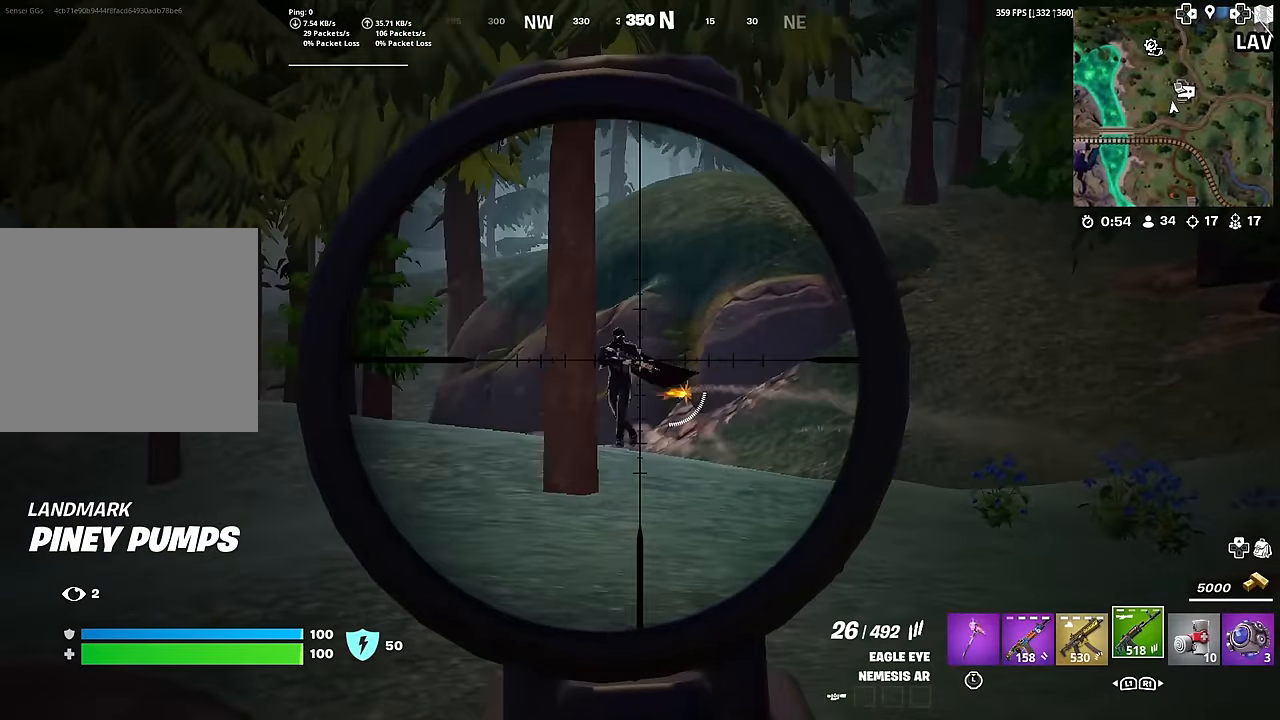
{"buttons": ["L2"], "left_stick": "right", "right_stick": "left", "events": [[67, "R2", "down"], [67, "right_stick", "left"], [151, "R2", "up"], [334, "R2", "down"], [367, "right_stick", "center"], [401, "left_stick", "right"], [451, "R2", "up"], [468, "right_stick", "left"]]}
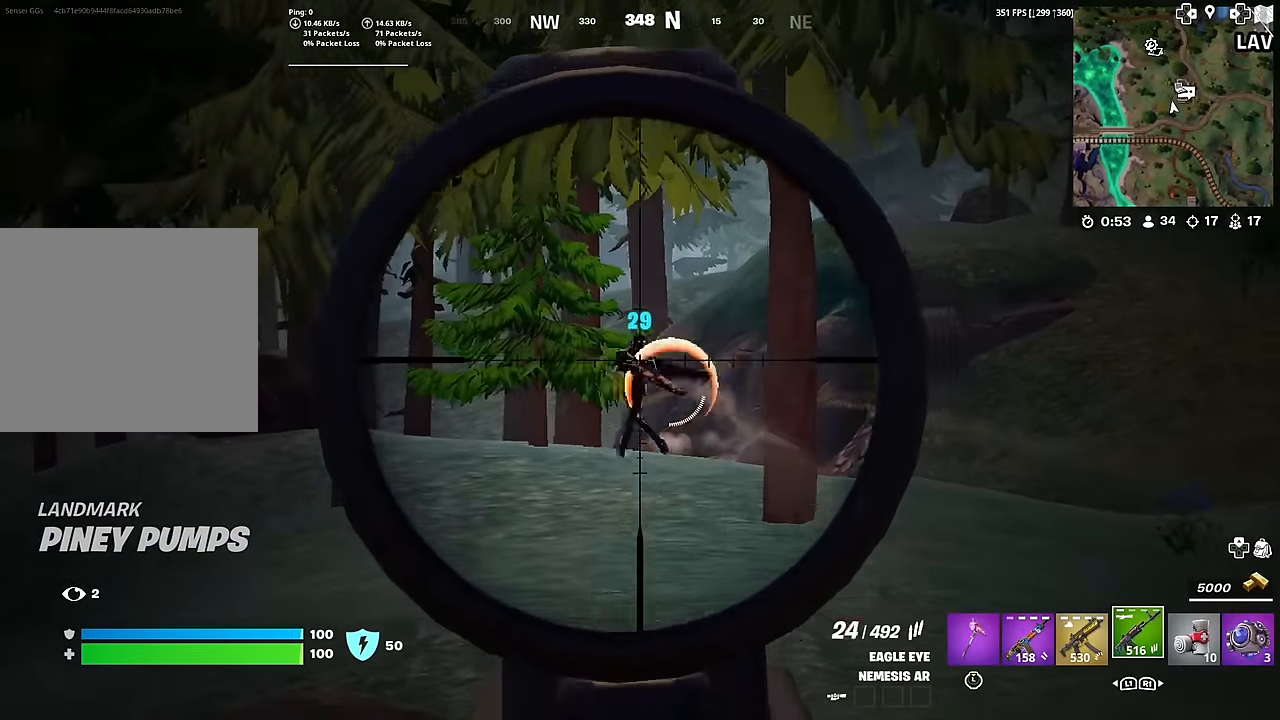
{"buttons": ["L2"], "left_stick": "left", "right_stick": "down-left", "events": [[50, "R2", "down"], [150, "R2", "up"], [183, "right_stick", "down-left"], [217, "R2", "down"], [317, "R2", "up"], [384, "R2", "down"], [417, "left_stick", "left"], [484, "R2", "up"]]}
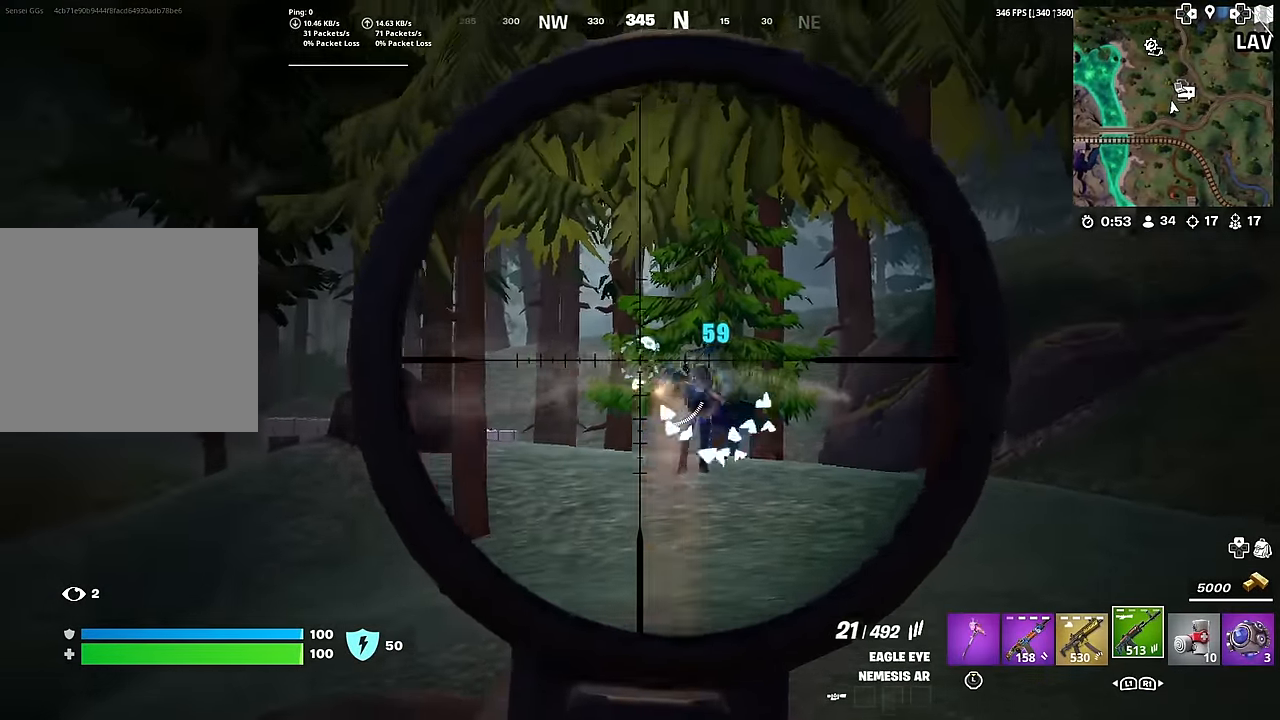
{"buttons": ["L2"], "left_stick": "up-left", "right_stick": "down-left", "events": [[67, "right_stick", "right"], [84, "R2", "down"], [134, "left_stick", "up-left"], [167, "right_stick", "down"], [201, "R2", "up"], [301, "R2", "down"], [367, "right_stick", "down-left"], [384, "R2", "up"]]}
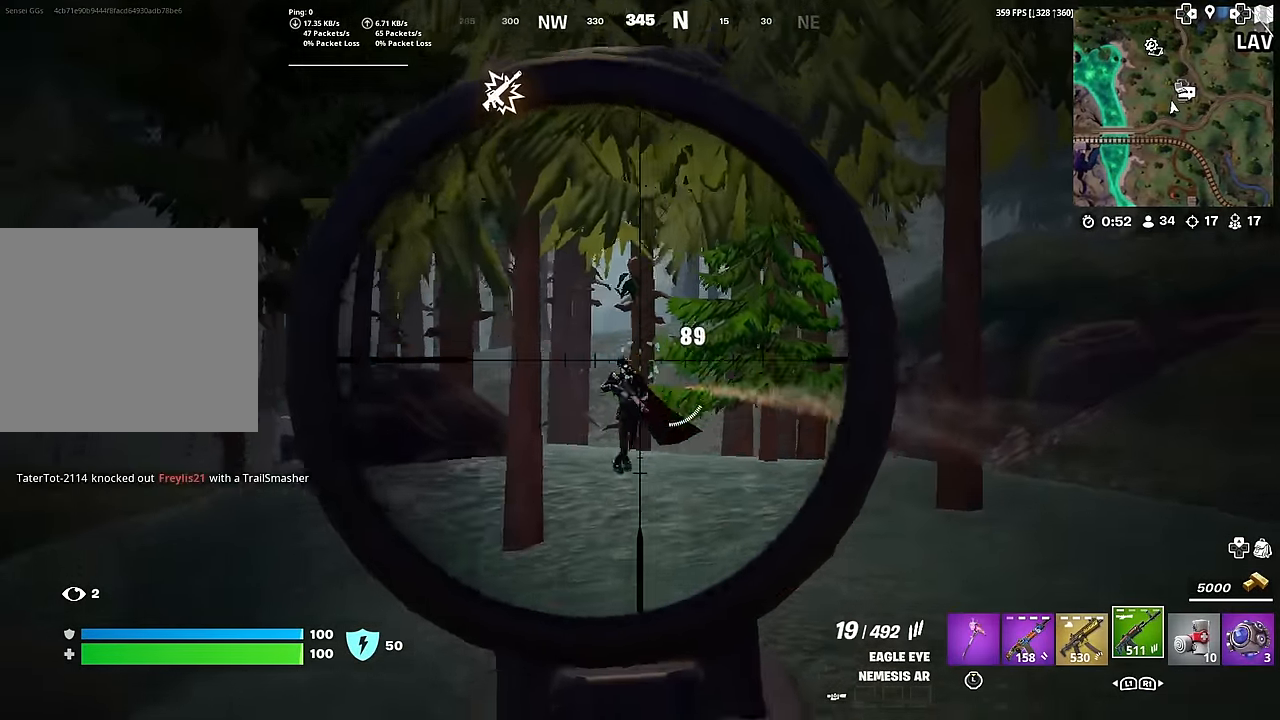
{"buttons": ["L2"], "left_stick": "up-right", "right_stick": "down-right", "events": [[17, "R2", "down"], [133, "R2", "up"], [317, "right_stick", "down-right"], [334, "R2", "down"], [384, "left_stick", "up-right"], [434, "R2", "up"]]}
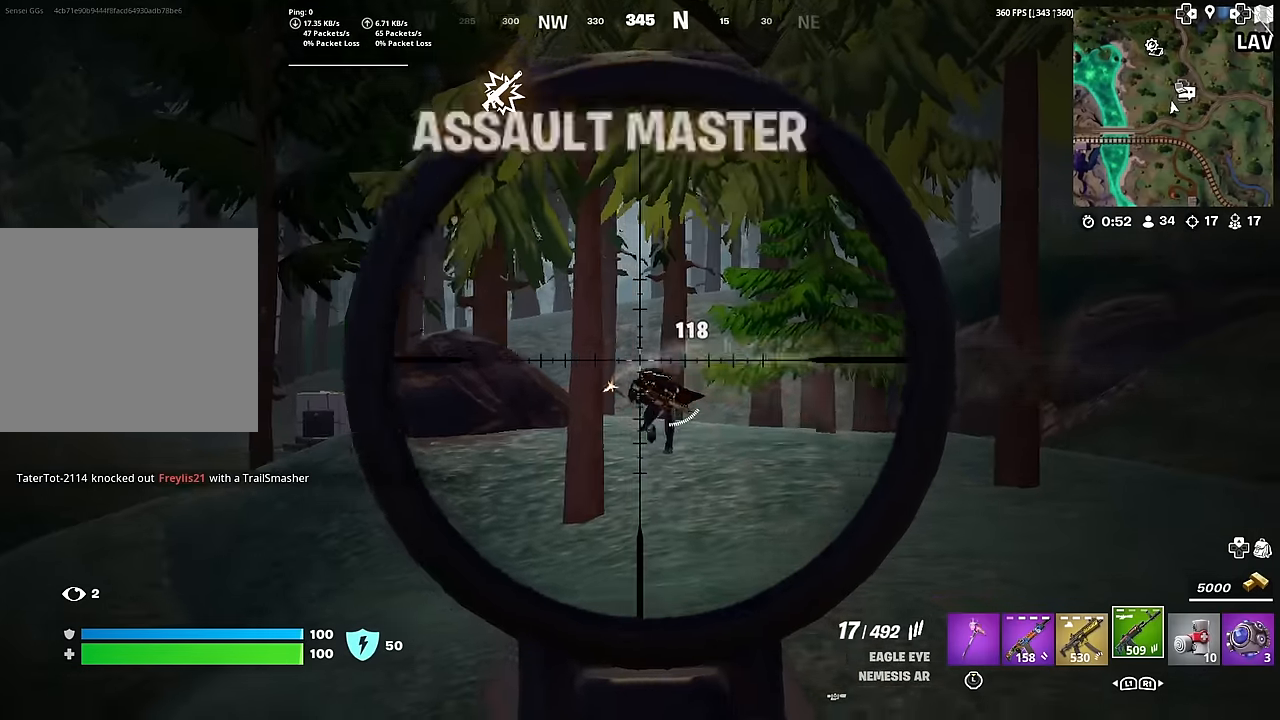
{"buttons": ["L2", "R2"], "left_stick": "up-left", "right_stick": "down", "events": [[167, "R2", "down"], [184, "right_stick", "center"], [284, "R2", "up"], [284, "right_stick", "down"], [334, "R2", "down"], [334, "left_stick", "up-left"], [451, "R2", "up"], [501, "R2", "down"]]}